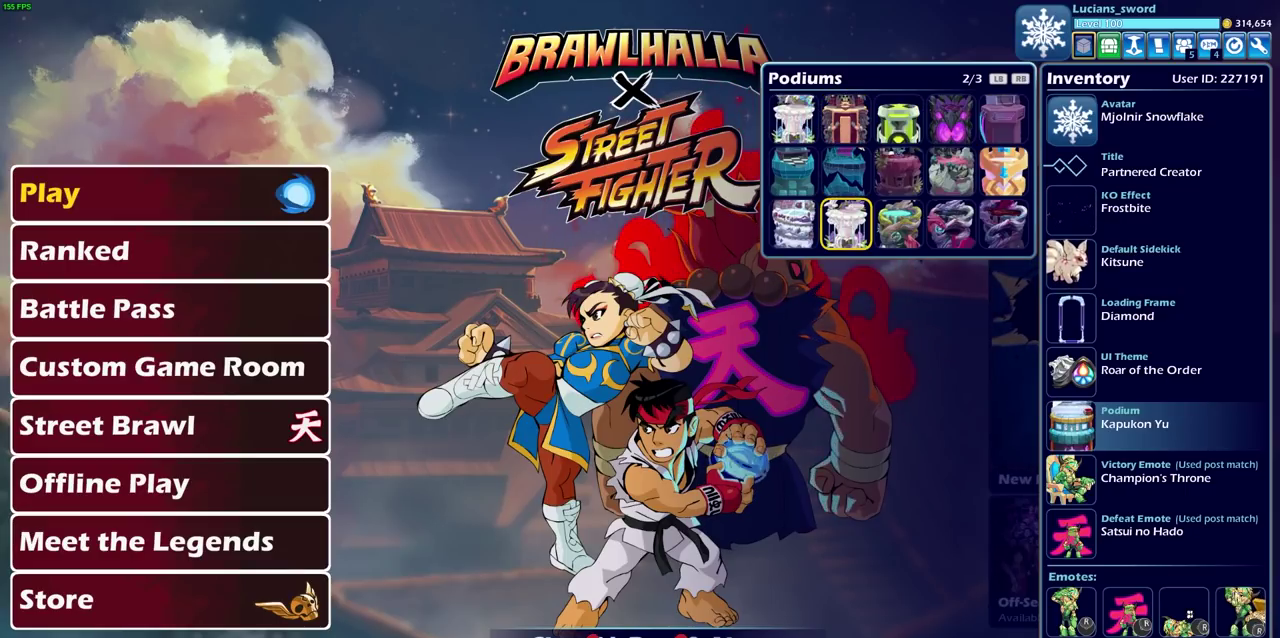
Gameplay with a controller (PlayStation layout); each line is a JSON object with the inputs held at the frame after it (dt_ms = milliseconds from this image to that frame). "events" lists button and stick changes between this image and that frame as [ms after this image, input, new state], when the widget could be followed in between. Not read: R1 left_stick.
{"dt_ms": 300, "buttons": ["CROSS"], "right_stick": "center", "events": [[100, "DPAD_LEFT", "down"], [217, "DPAD_LEFT", "up"], [283, "CROSS", "down"]]}
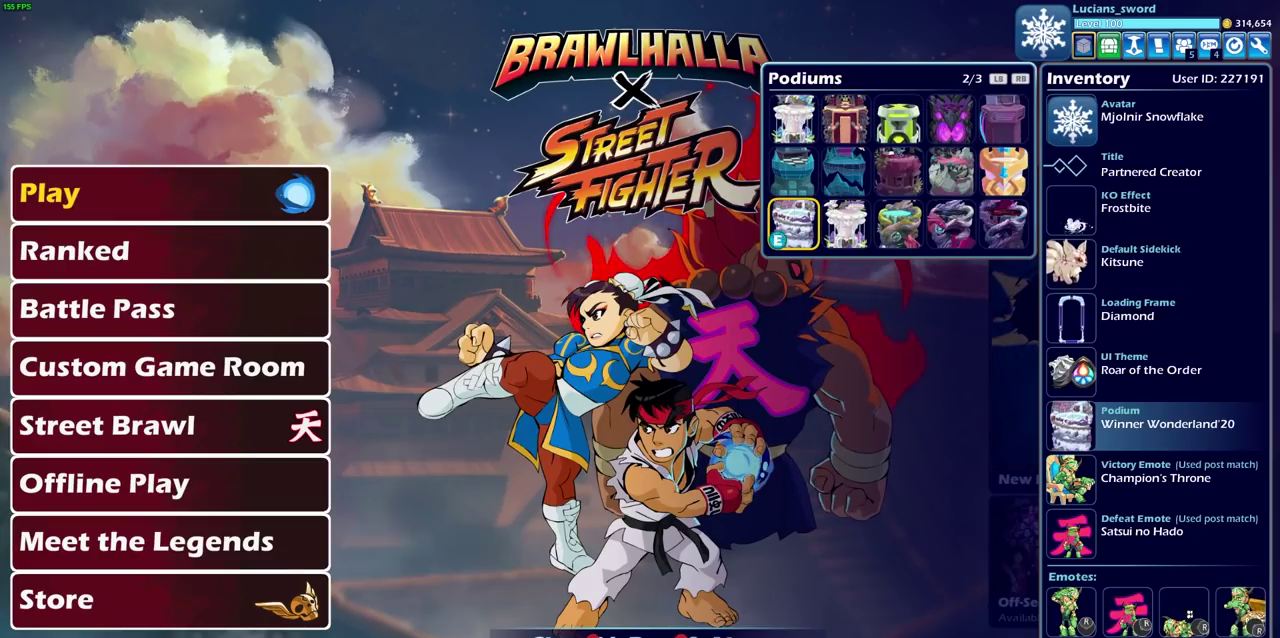
{"dt_ms": 700, "buttons": [], "right_stick": "center", "events": [[100, "CROSS", "up"]]}
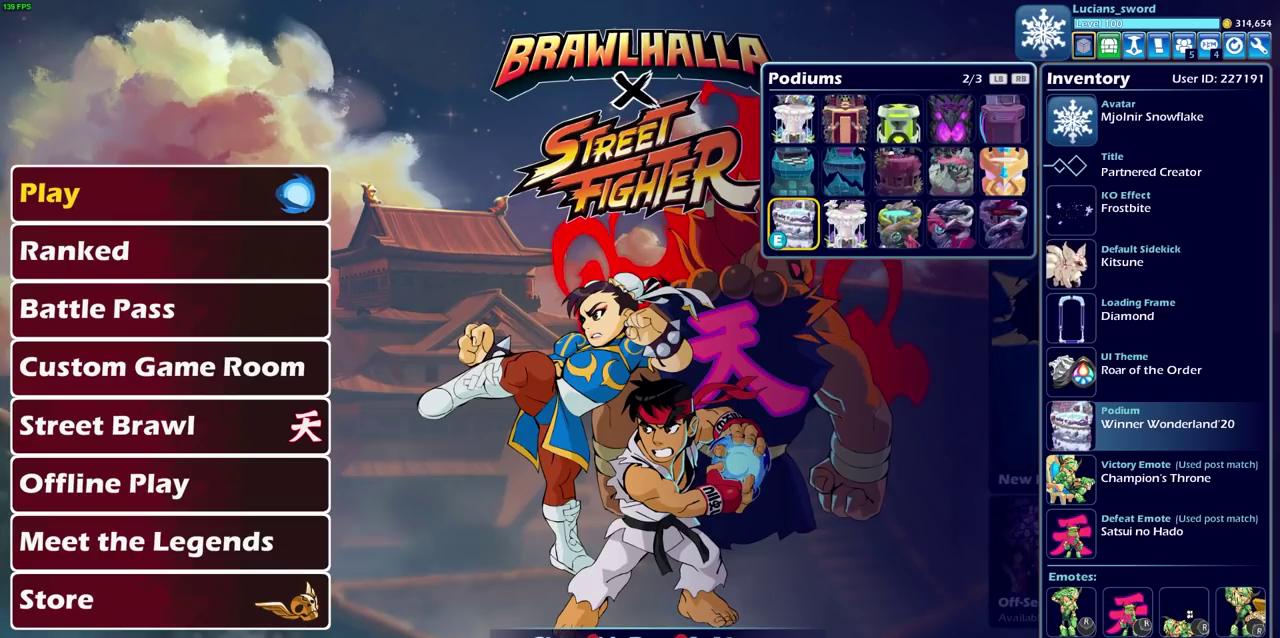
{"dt_ms": 500, "buttons": [], "right_stick": "center", "events": []}
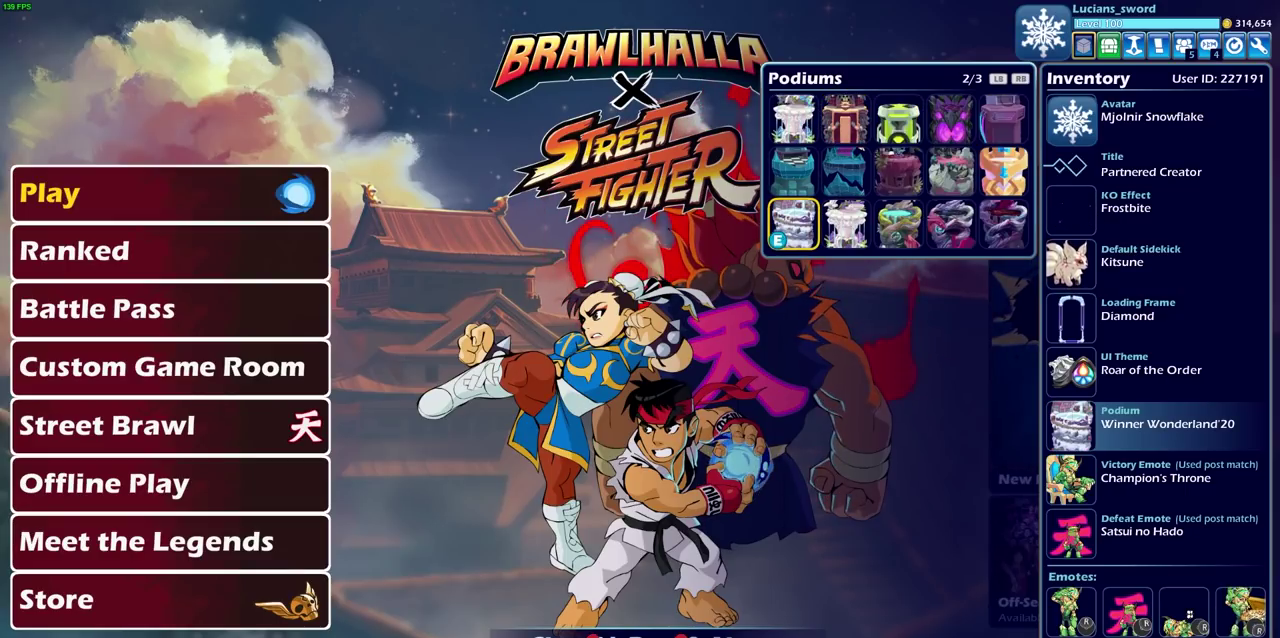
{"dt_ms": 500, "buttons": [], "right_stick": "center", "events": []}
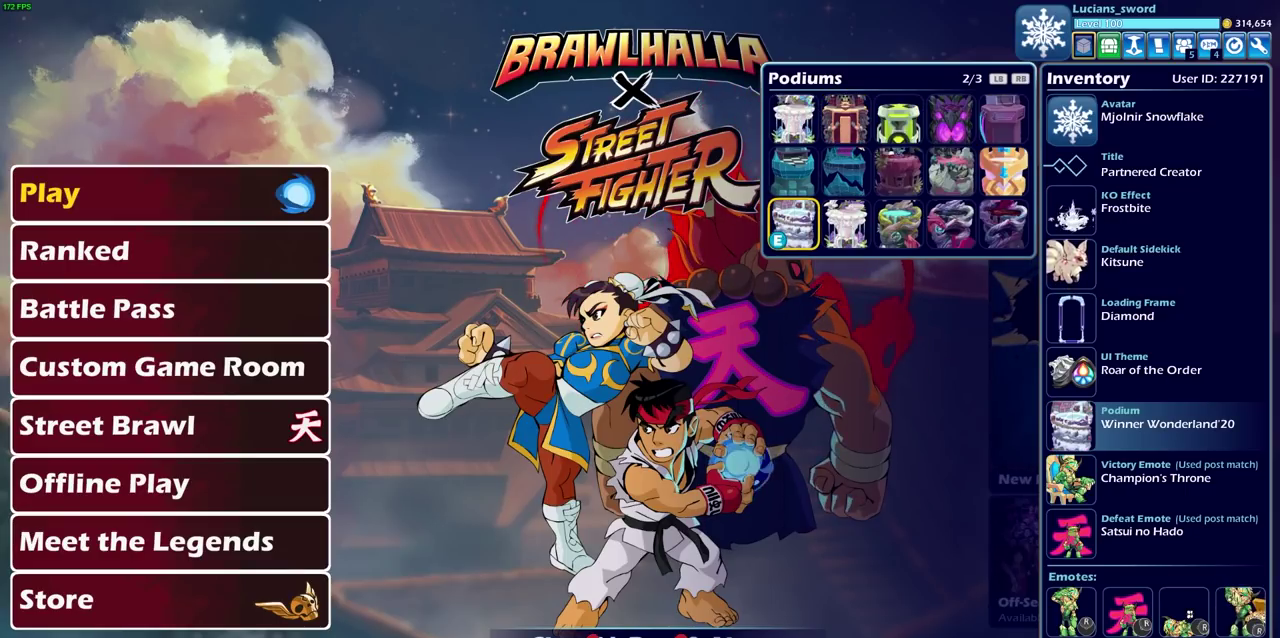
{"dt_ms": 500, "buttons": [], "right_stick": "center", "events": []}
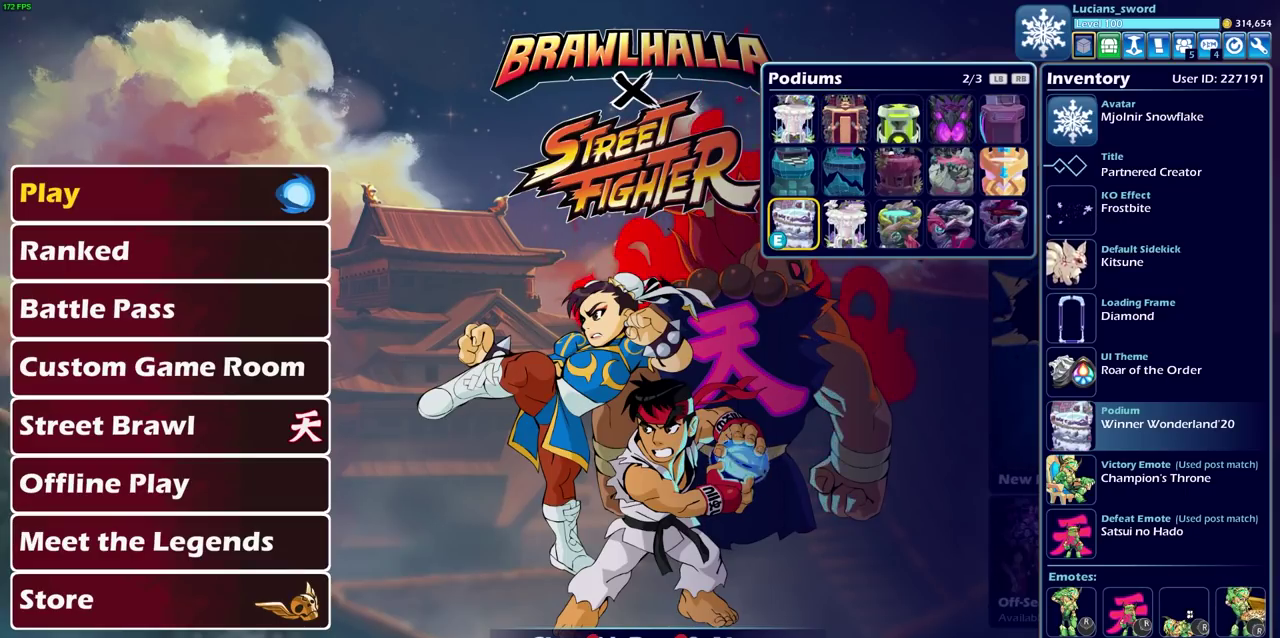
{"dt_ms": 500, "buttons": [], "right_stick": "center", "events": []}
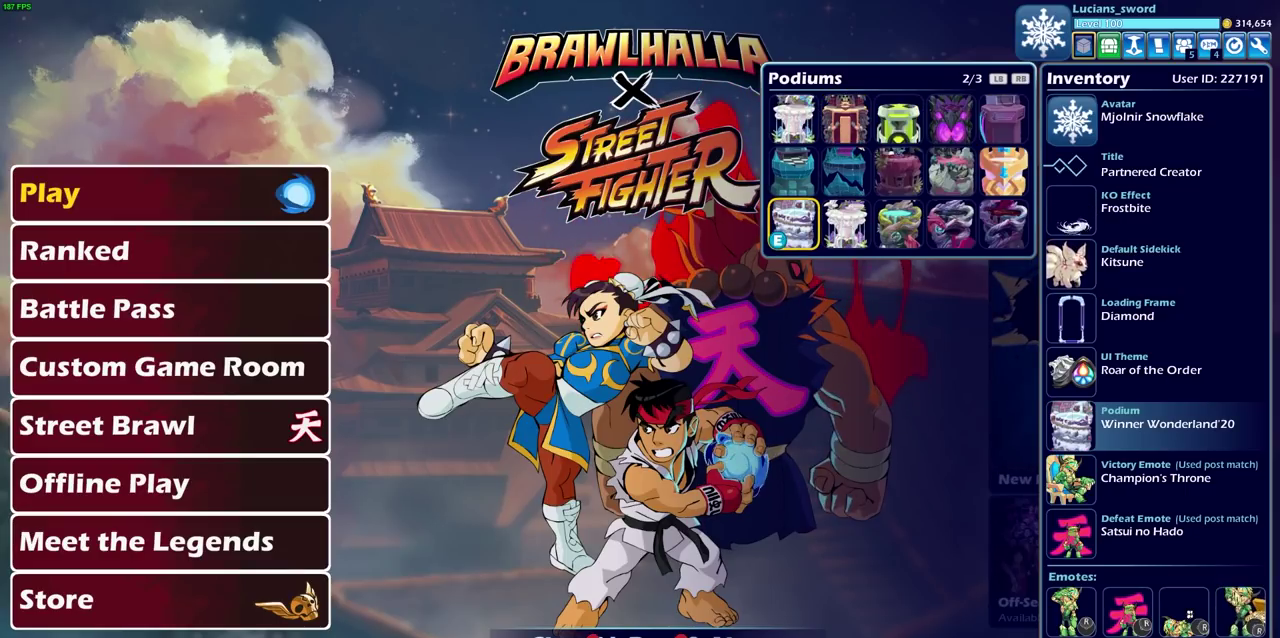
{"dt_ms": 500, "buttons": [], "right_stick": "center", "events": []}
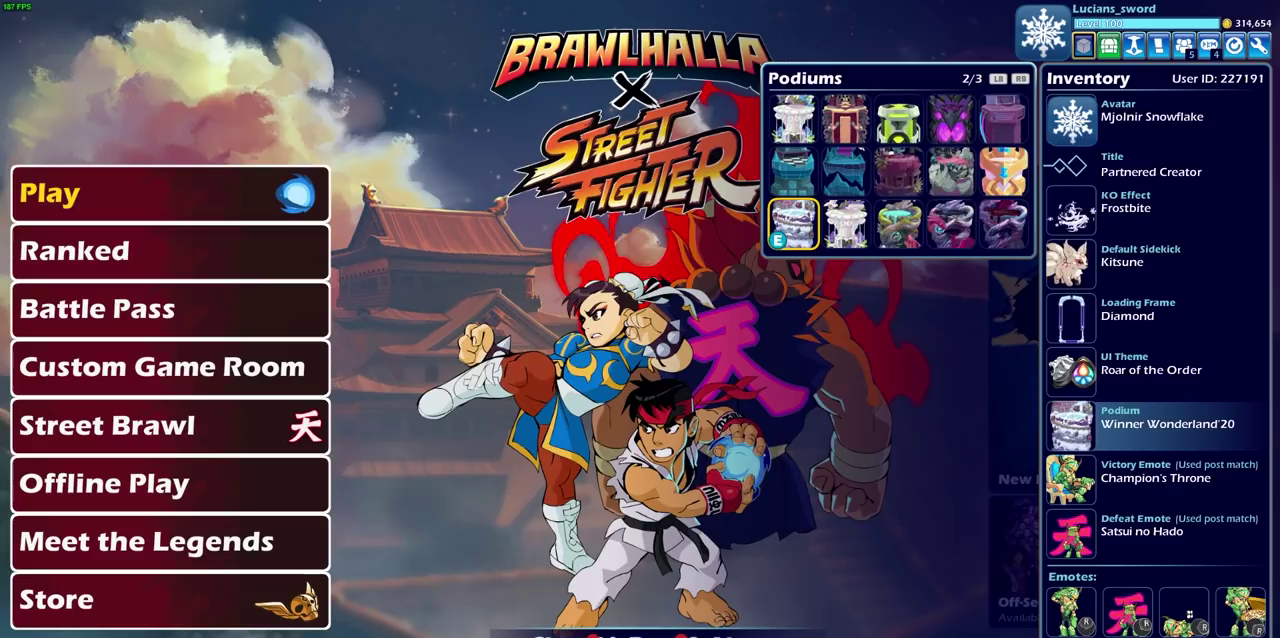
{"dt_ms": 500, "buttons": [], "right_stick": "center", "events": []}
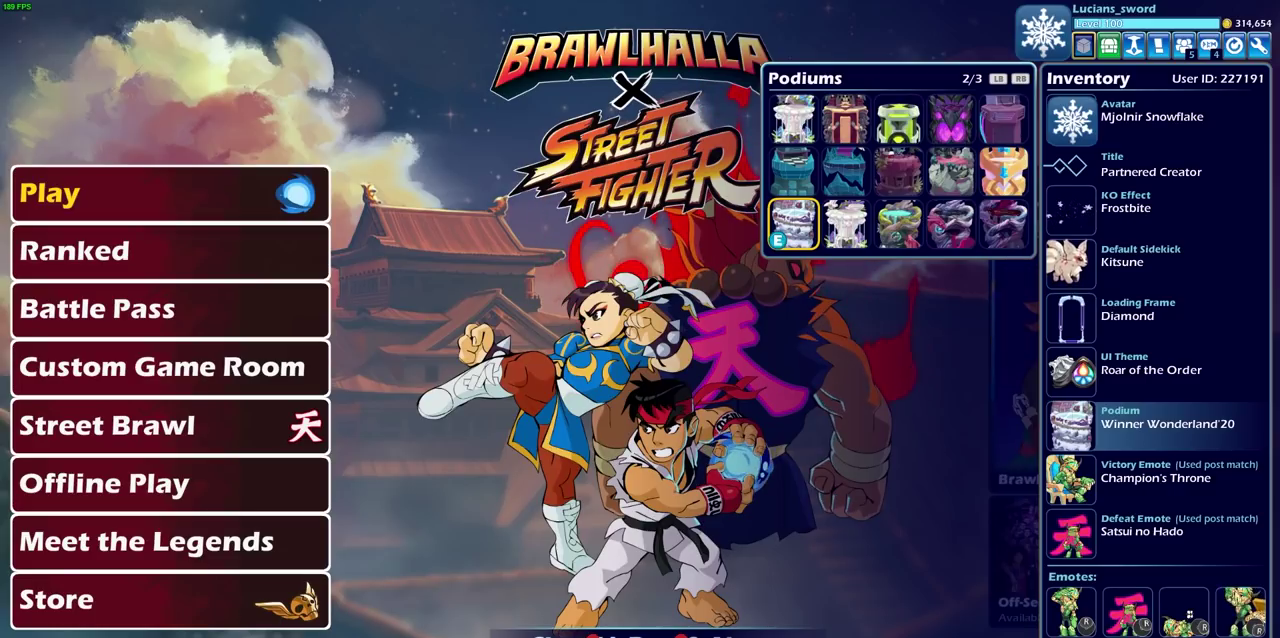
{"dt_ms": 500, "buttons": [], "right_stick": "center", "events": []}
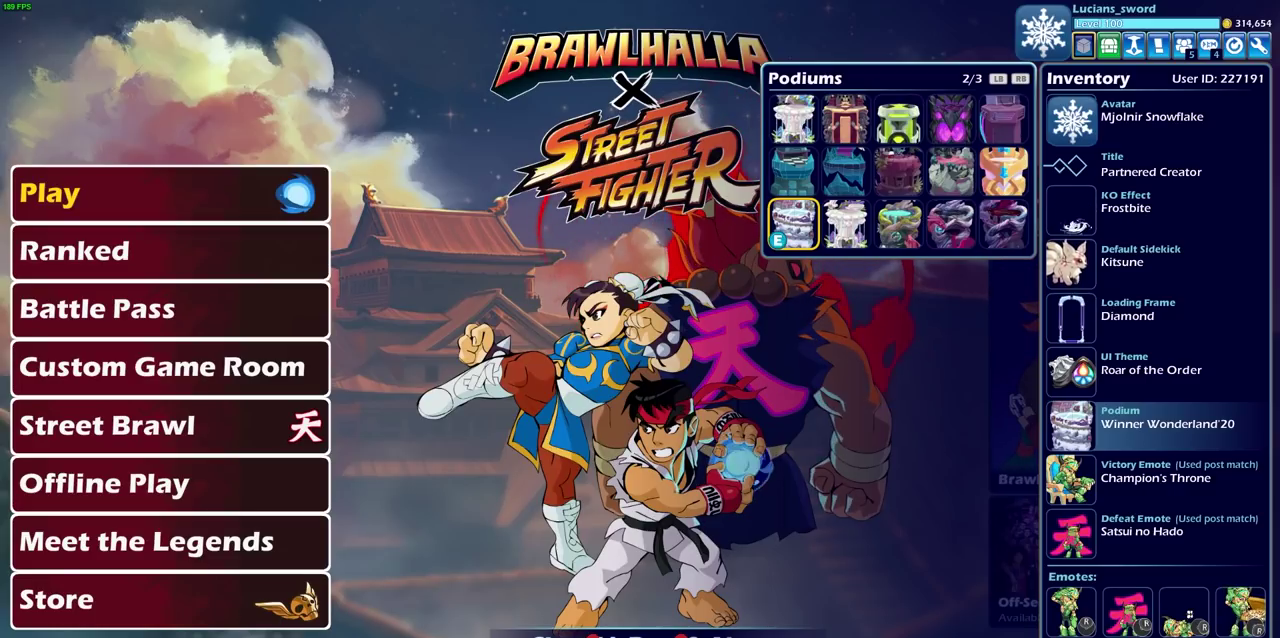
{"dt_ms": 500, "buttons": [], "right_stick": "center", "events": [[417, "DPAD_RIGHT", "down"], [500, "DPAD_RIGHT", "up"]]}
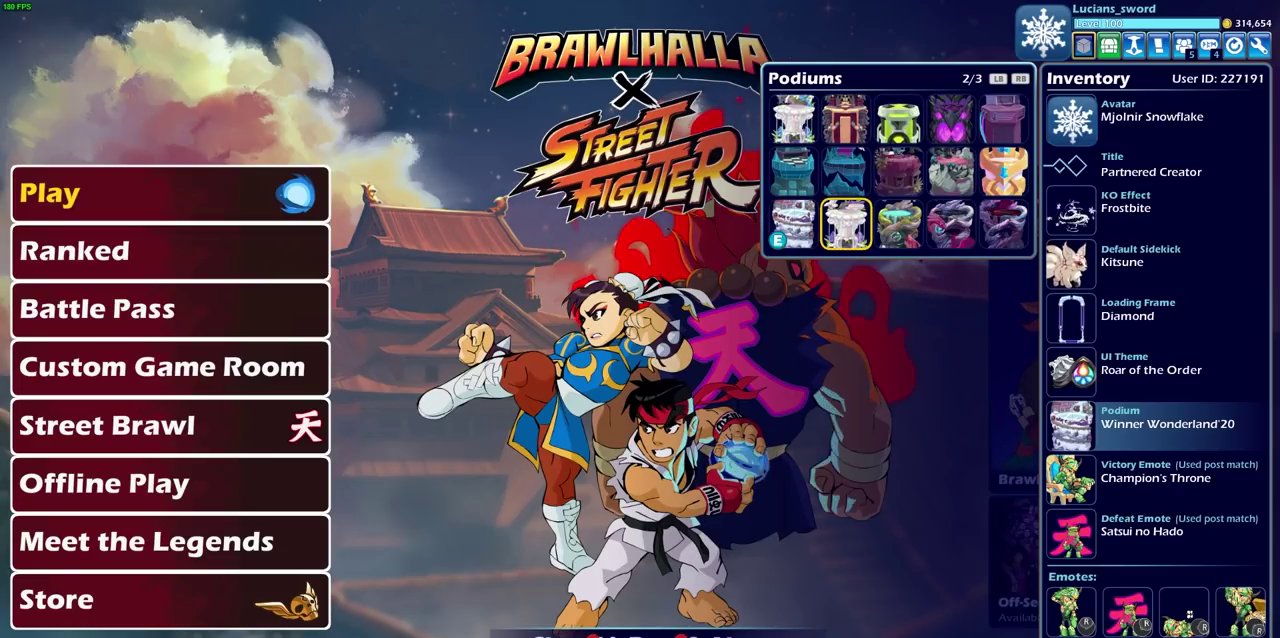
{"dt_ms": 500, "buttons": [], "right_stick": "center", "events": []}
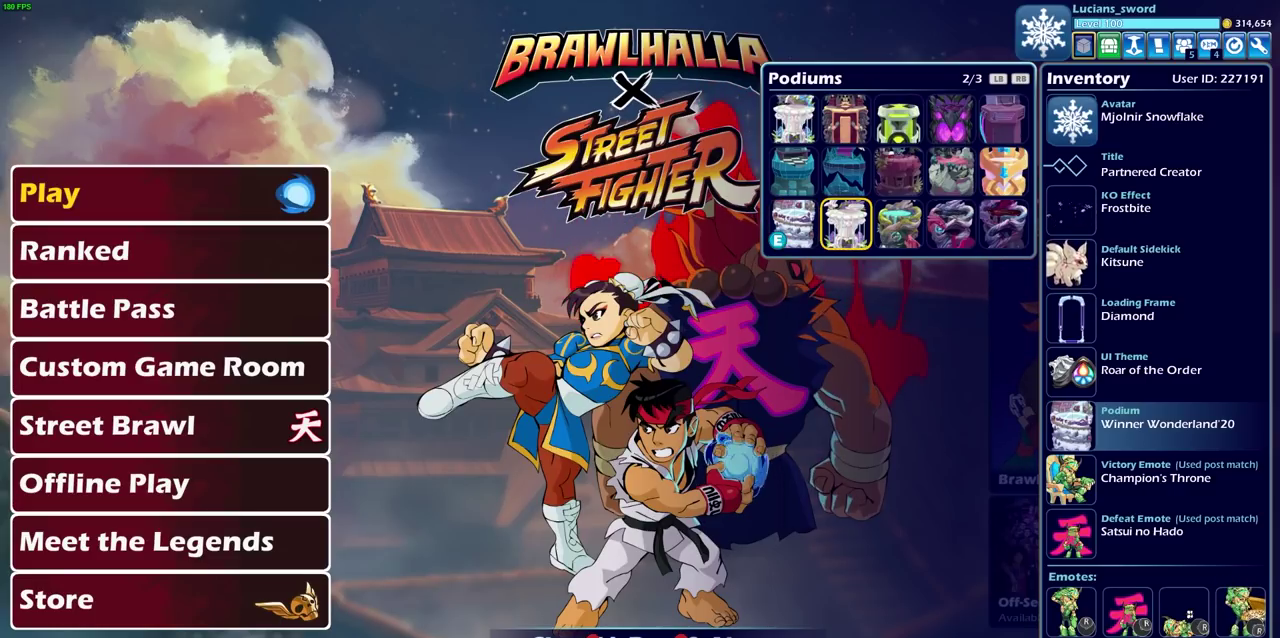
{"dt_ms": 500, "buttons": ["DPAD_UP"], "right_stick": "center", "events": [[217, "DPAD_UP", "down"], [300, "DPAD_UP", "up"], [417, "DPAD_UP", "down"]]}
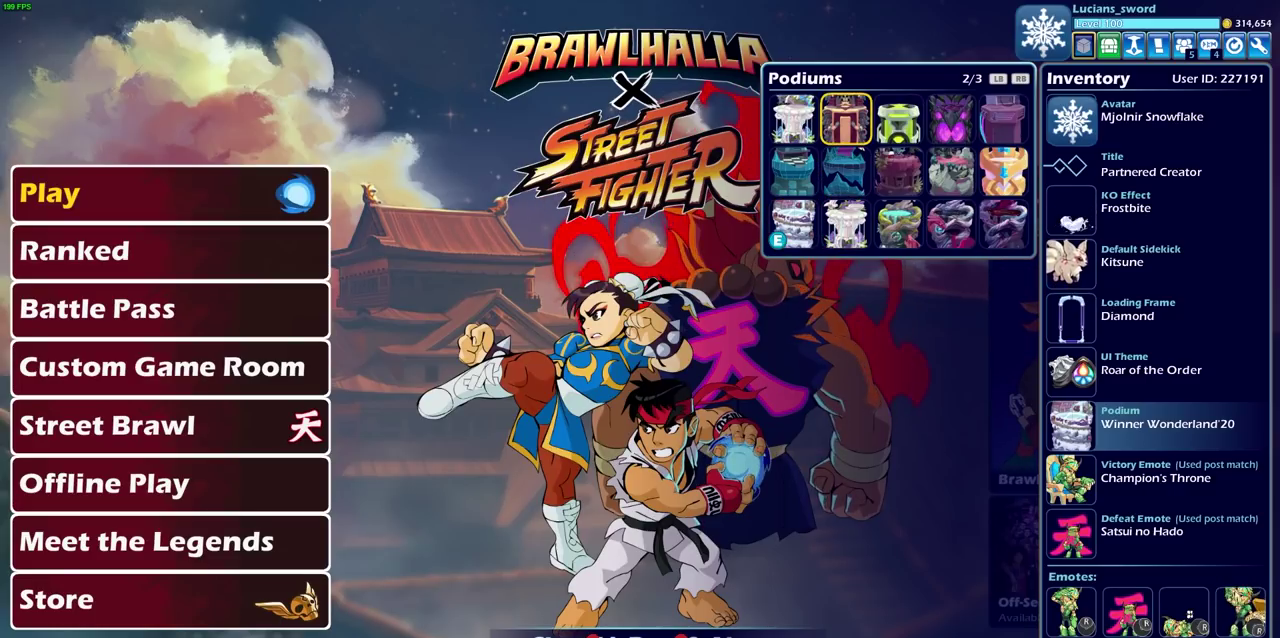
{"dt_ms": 500, "buttons": [], "right_stick": "center", "events": [[33, "DPAD_UP", "up"], [383, "L1", "down"], [483, "L1", "up"]]}
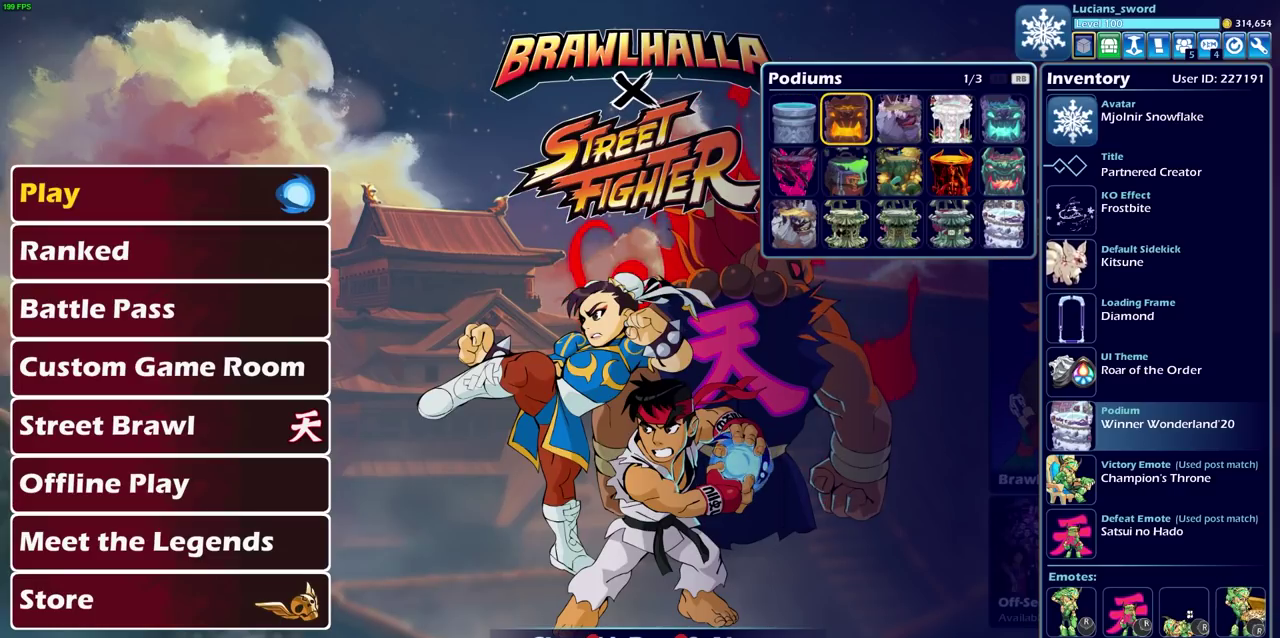
{"dt_ms": 500, "buttons": ["DPAD_DOWN"], "right_stick": "center", "events": [[483, "DPAD_DOWN", "down"]]}
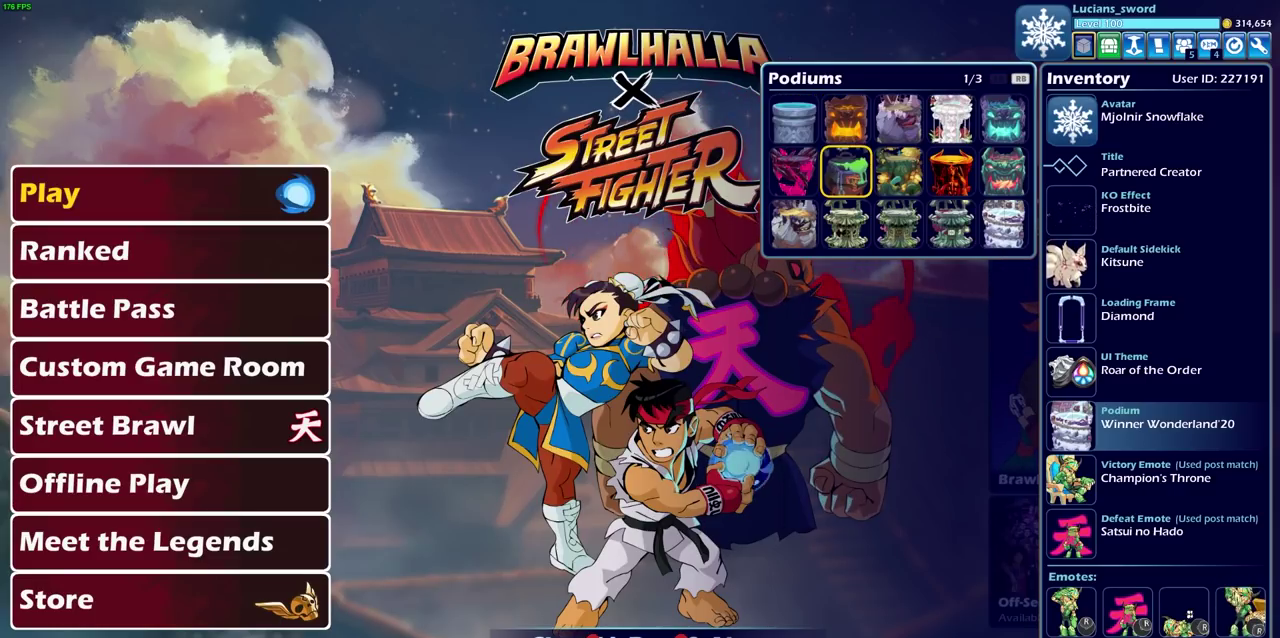
{"dt_ms": 400, "buttons": [], "right_stick": "center", "events": [[50, "DPAD_DOWN", "up"], [167, "DPAD_DOWN", "down"], [217, "DPAD_DOWN", "up"], [300, "DPAD_RIGHT", "down"], [383, "DPAD_RIGHT", "up"]]}
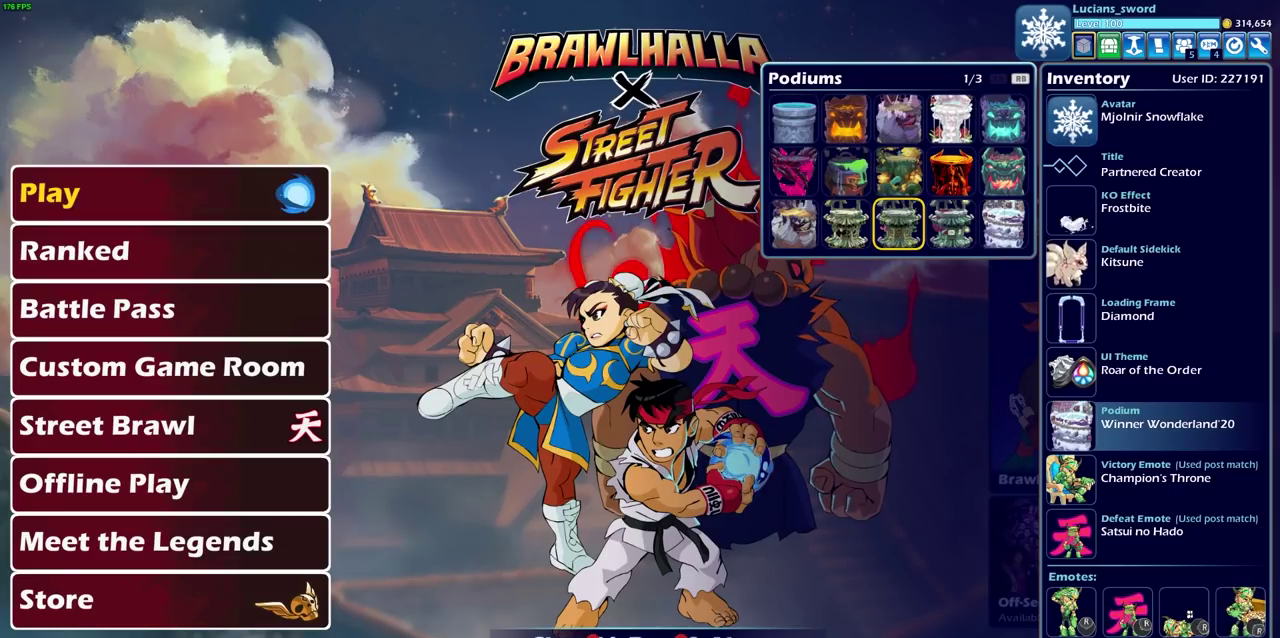
{"dt_ms": 600, "buttons": [], "right_stick": "center", "events": [[67, "DPAD_RIGHT", "down"], [167, "DPAD_RIGHT", "up"], [233, "DPAD_RIGHT", "down"], [333, "DPAD_RIGHT", "up"]]}
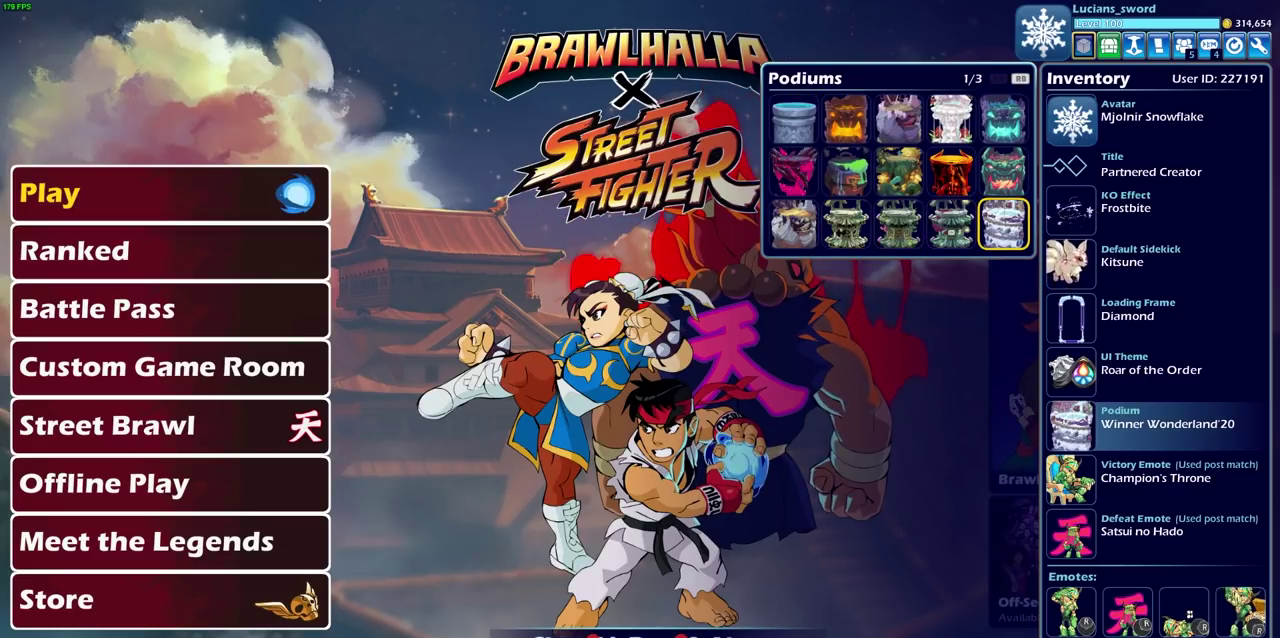
{"dt_ms": 500, "buttons": [], "right_stick": "center", "events": [[167, "CROSS", "down"], [233, "CROSS", "up"]]}